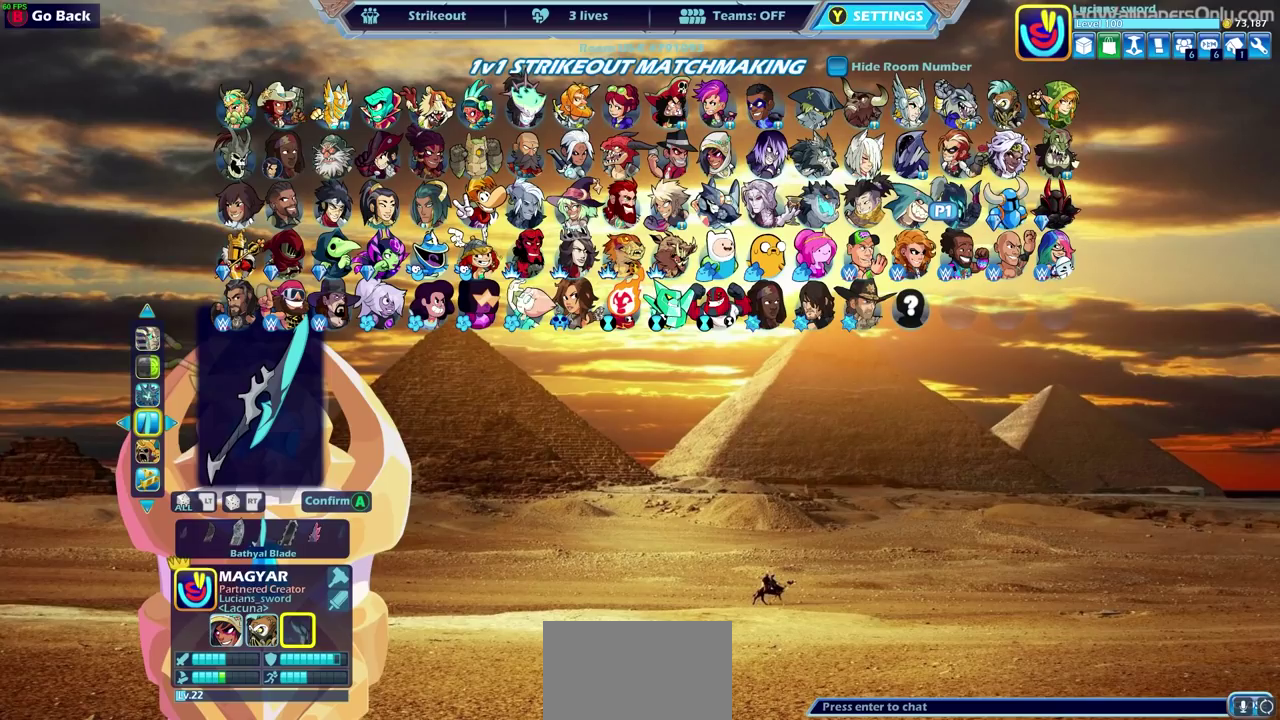
Gameplay with a controller (PlayStation layout); each line is a JSON object with the inputs held at the frame after it (dt_ms = milliseconds from this image to that frame). "events" lists button and stick changes between this image and that frame as [ms after this image, input, new state], when the widget could be followed in between. This document gives stick clicks only as held states, not as events.
{"dt_ms": 400, "buttons": ["CROSS"], "left_stick": "center", "right_stick": "center", "events": [[317, "CROSS", "down"]]}
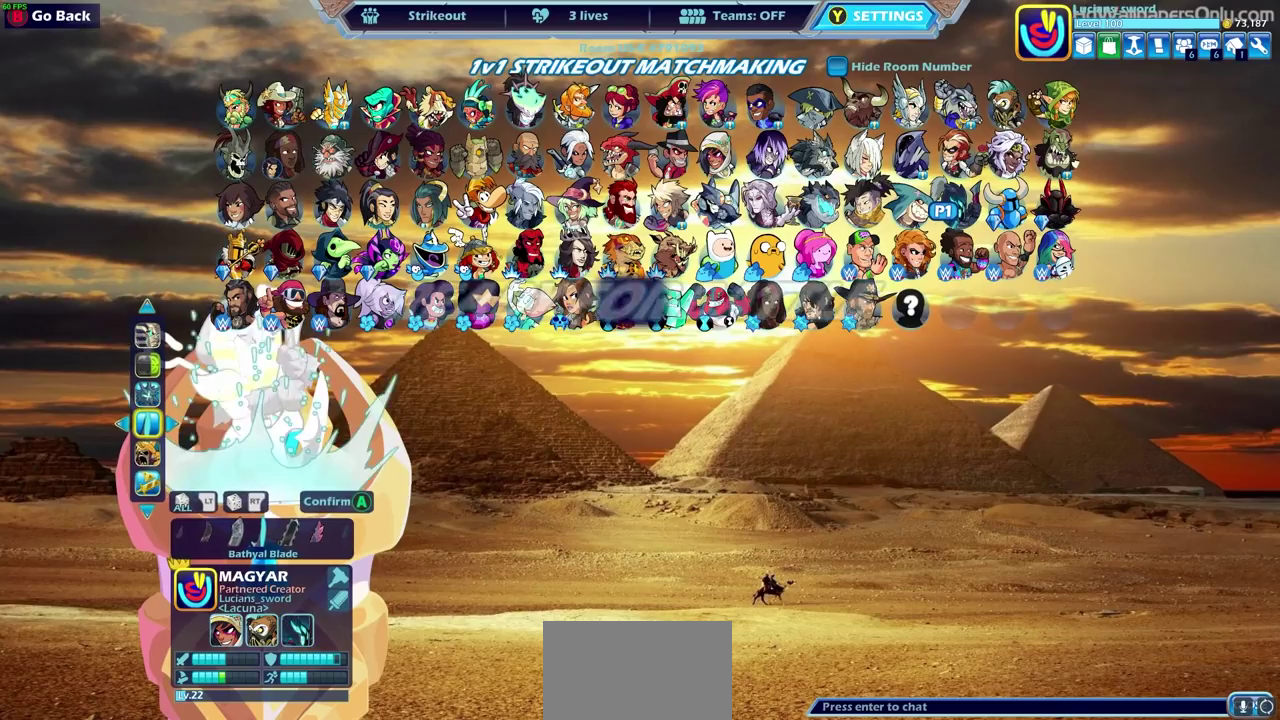
{"dt_ms": 600, "buttons": [], "left_stick": "center", "right_stick": "center", "events": [[50, "CROSS", "up"]]}
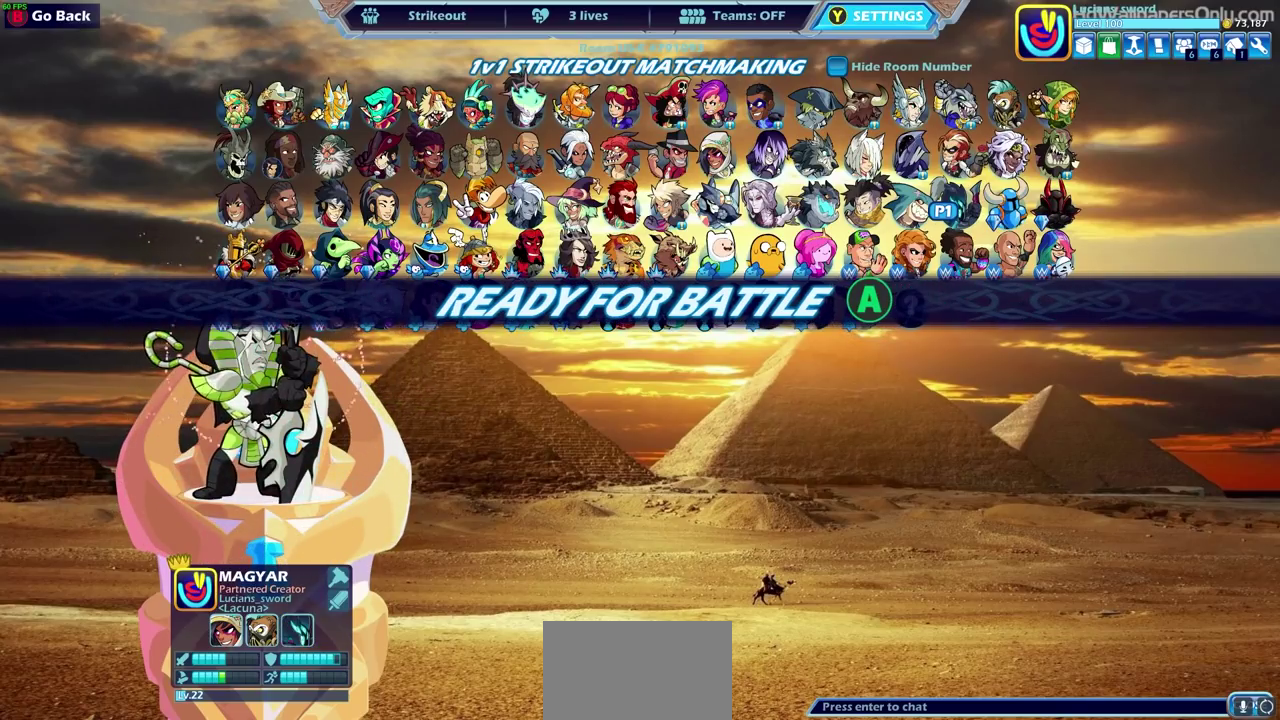
{"dt_ms": 500, "buttons": [], "left_stick": "center", "right_stick": "center", "events": []}
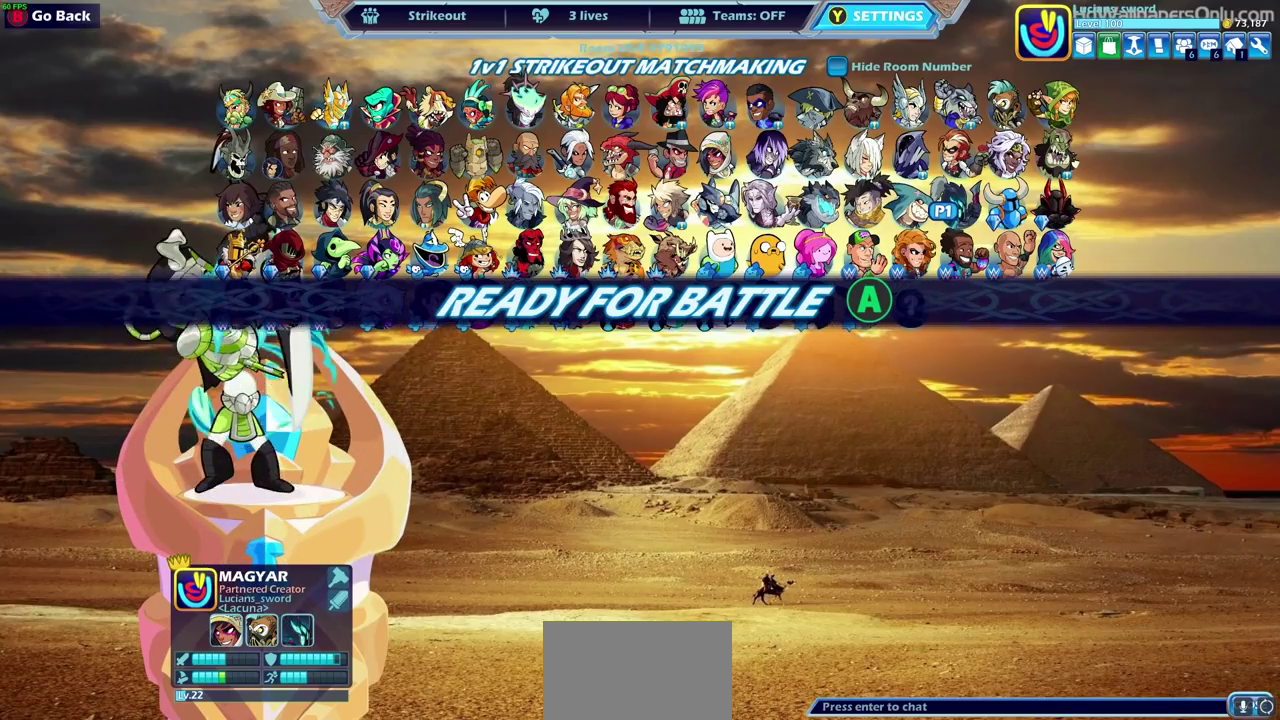
{"dt_ms": 500, "buttons": [], "left_stick": "center", "right_stick": "center", "events": [[50, "CIRCLE", "down"], [150, "CIRCLE", "up"]]}
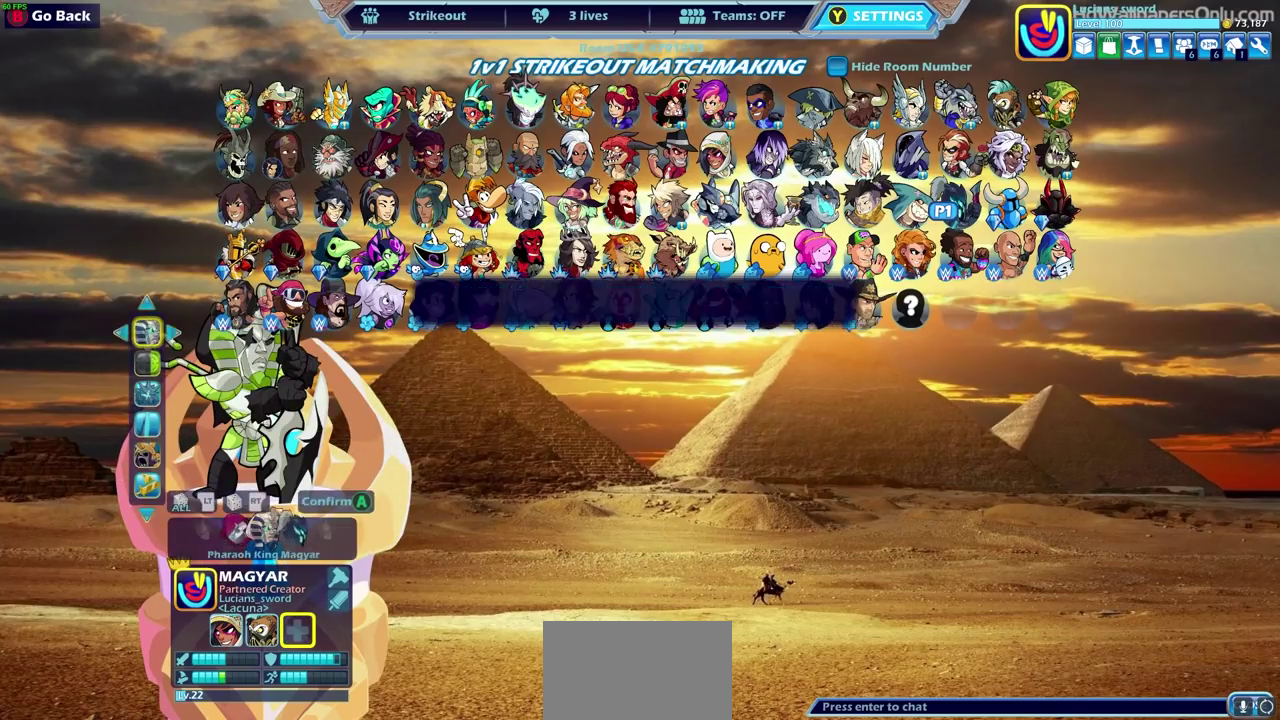
{"dt_ms": 400, "buttons": ["CROSS"], "left_stick": "center", "right_stick": "center", "events": [[167, "CROSS", "down"], [217, "CROSS", "up"], [383, "CROSS", "down"]]}
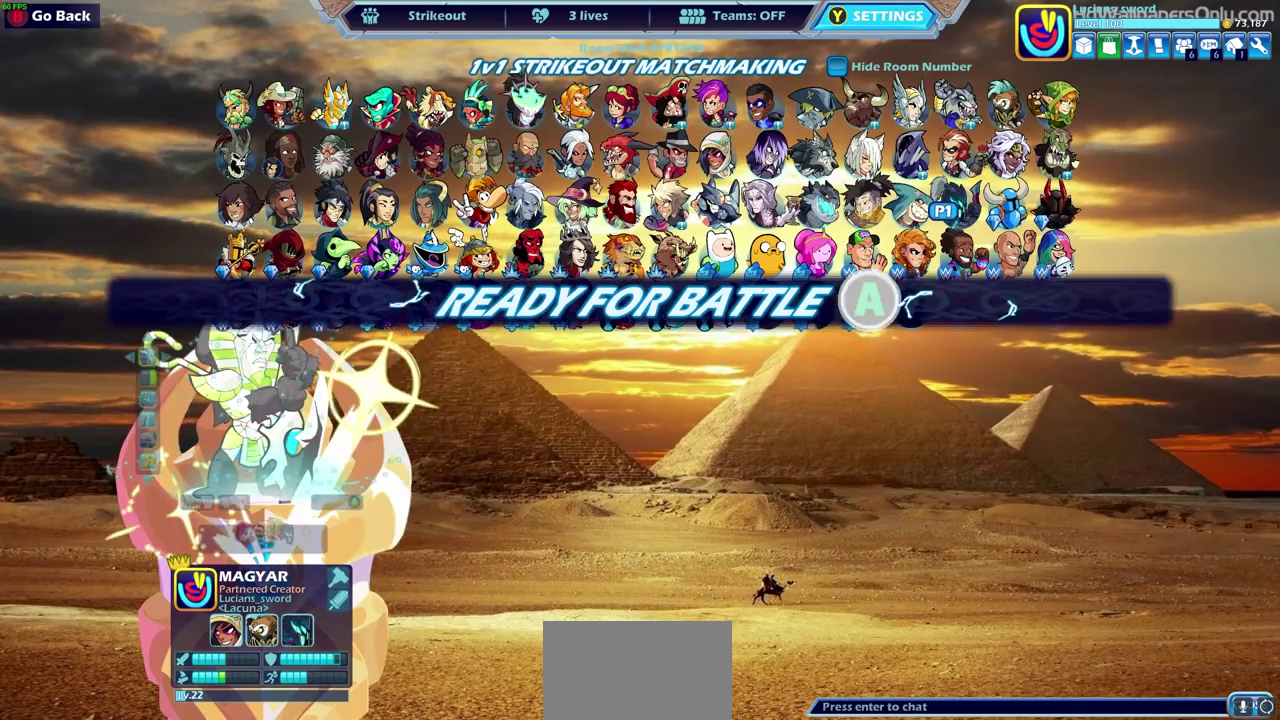
{"dt_ms": 600, "buttons": [], "left_stick": "center", "right_stick": "center", "events": [[67, "CROSS", "up"], [283, "CROSS", "down"], [383, "CROSS", "up"]]}
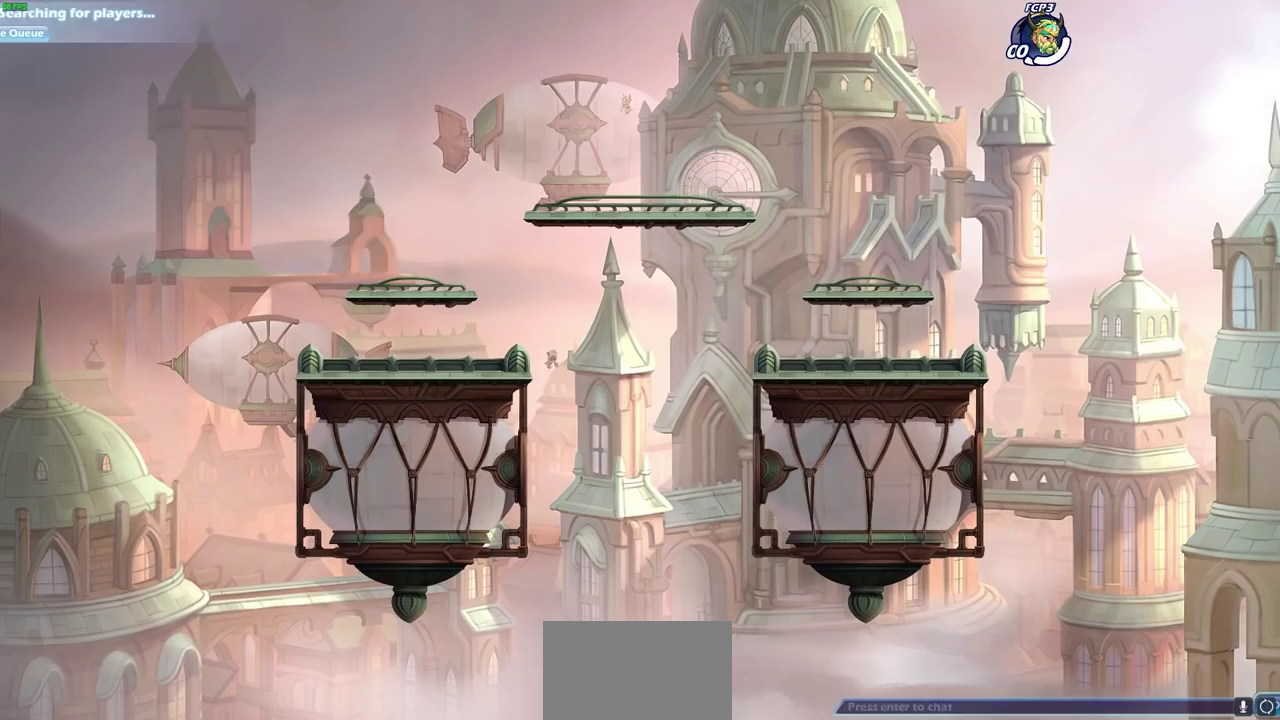
{"dt_ms": 500, "buttons": [], "left_stick": "up-left", "right_stick": "center", "events": [[383, "left_stick", "up-left"]]}
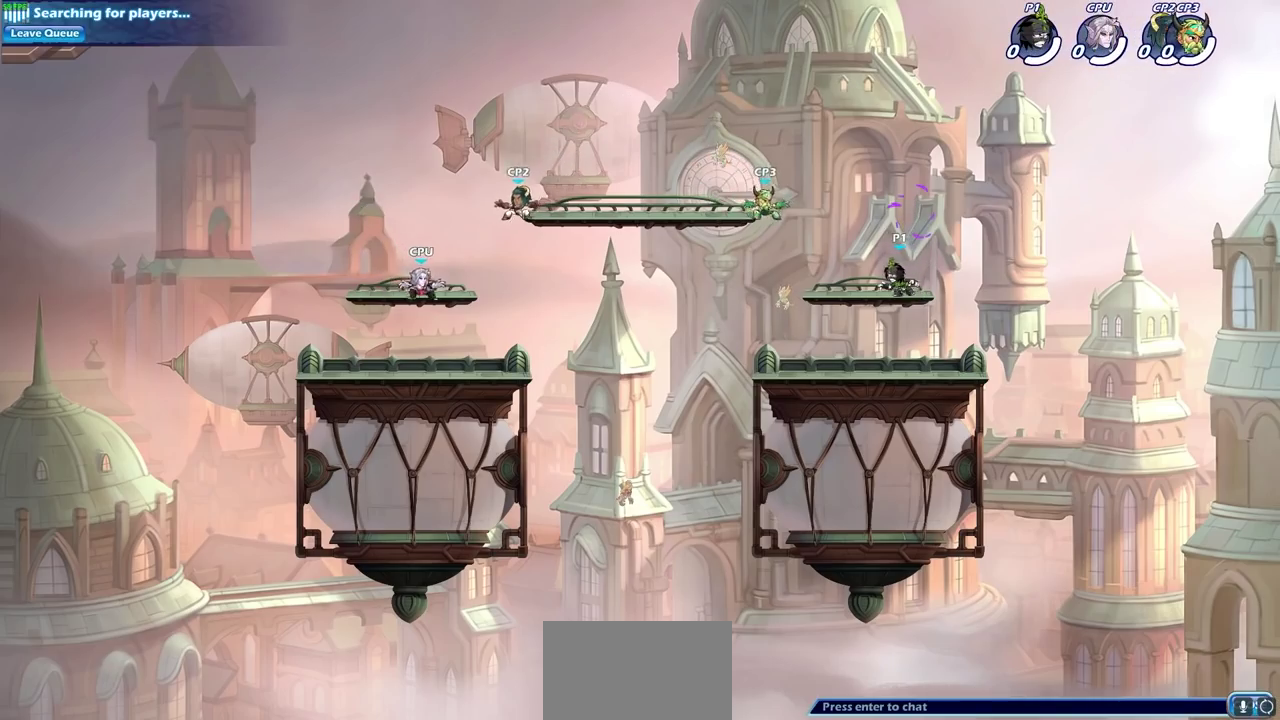
{"dt_ms": 300, "buttons": ["CROSS", "R2"], "left_stick": "up-left", "right_stick": "center", "events": [[117, "left_stick", "left"], [200, "R2", "down"], [233, "CROSS", "down"], [233, "left_stick", "up-left"]]}